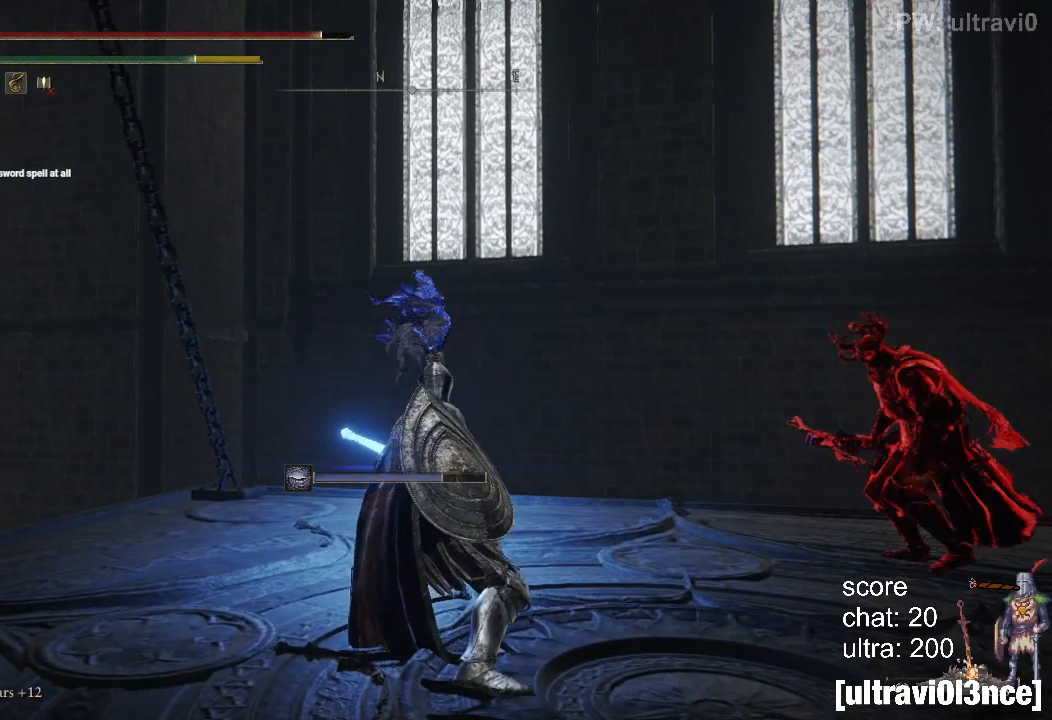
Gameplay with a controller (PlayStation layout); each line is a JSON object with the inputs held at the frame after it. "events" lists button and stick changes between this image and that frame as [ms after this image, input, new state], when the widget could be followed in between.
{"buttons": ["L1"], "left_stick": "right", "right_stick": "right"}
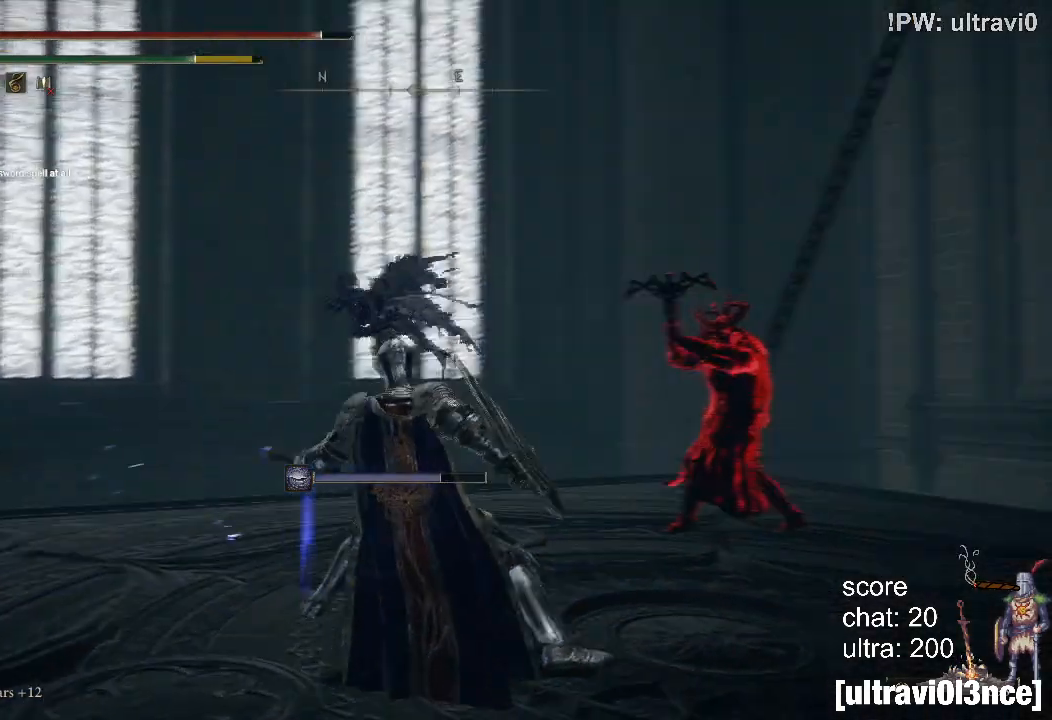
{"buttons": ["L1"], "left_stick": "up-right", "right_stick": "right", "events": [[50, "left_stick", "up-right"]]}
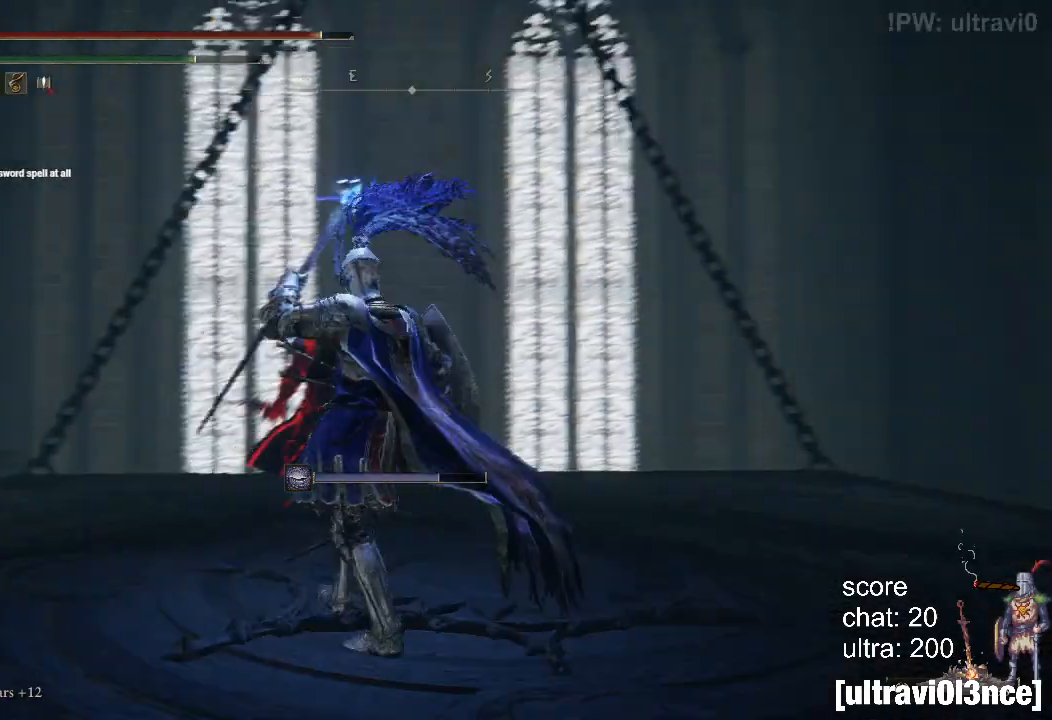
{"buttons": ["L1"], "left_stick": "up-right", "right_stick": "down-right", "events": [[183, "right_stick", "down-right"]]}
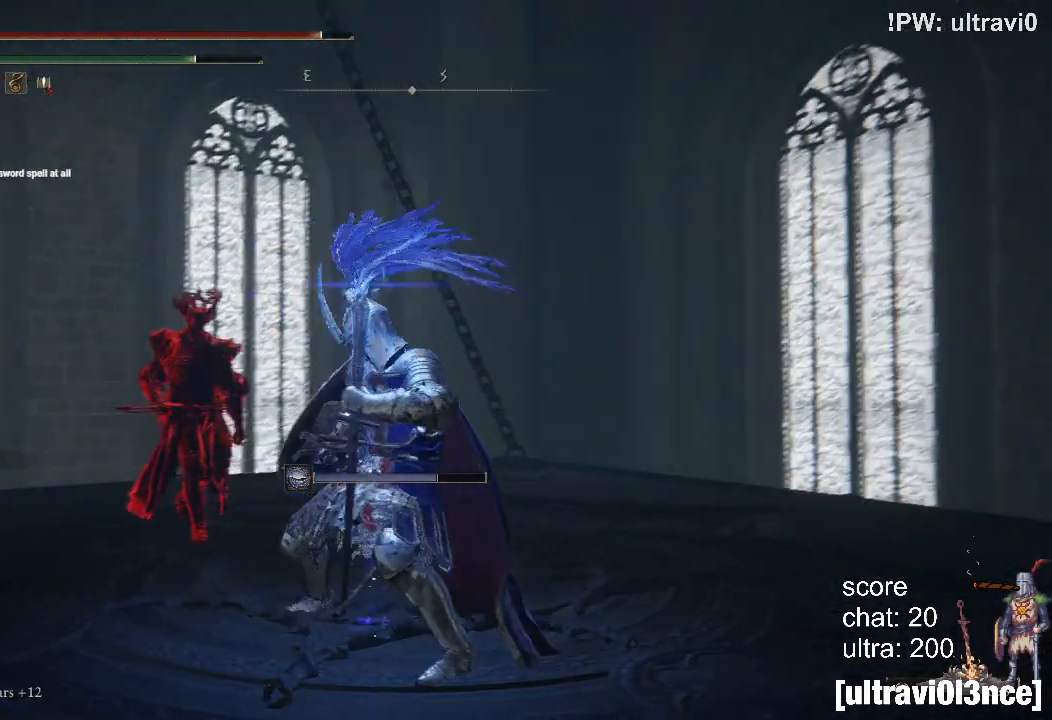
{"buttons": ["L1"], "left_stick": "up-right", "right_stick": "center", "events": [[133, "right_stick", "center"], [433, "L2", "down"], [483, "L2", "up"]]}
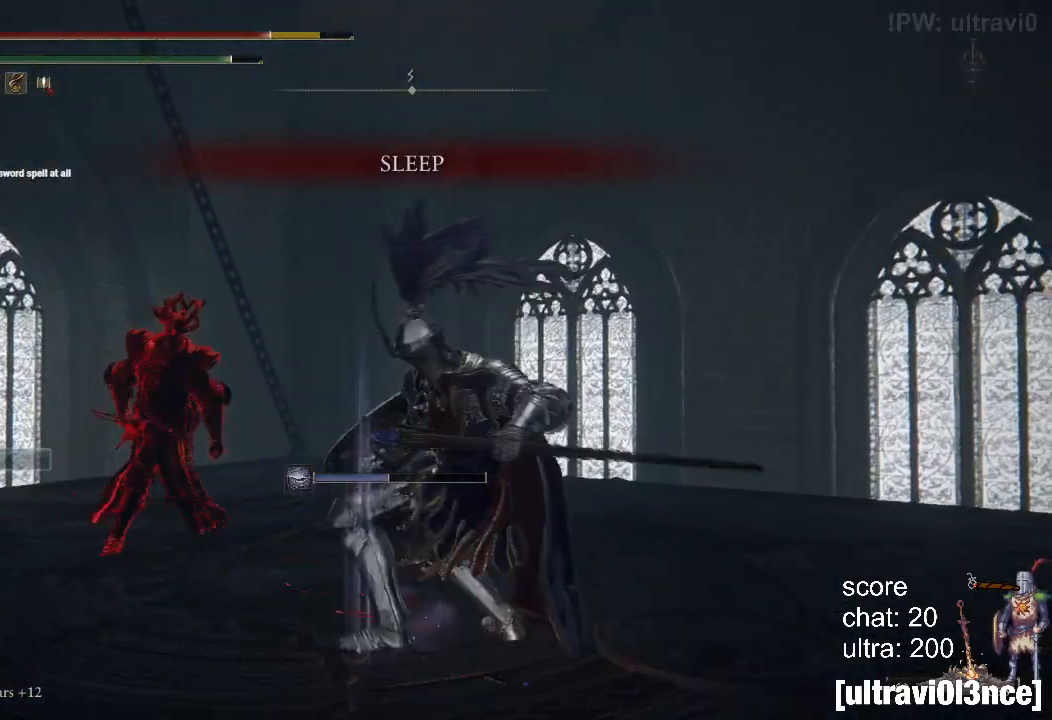
{"buttons": [], "left_stick": "center", "right_stick": "center"}
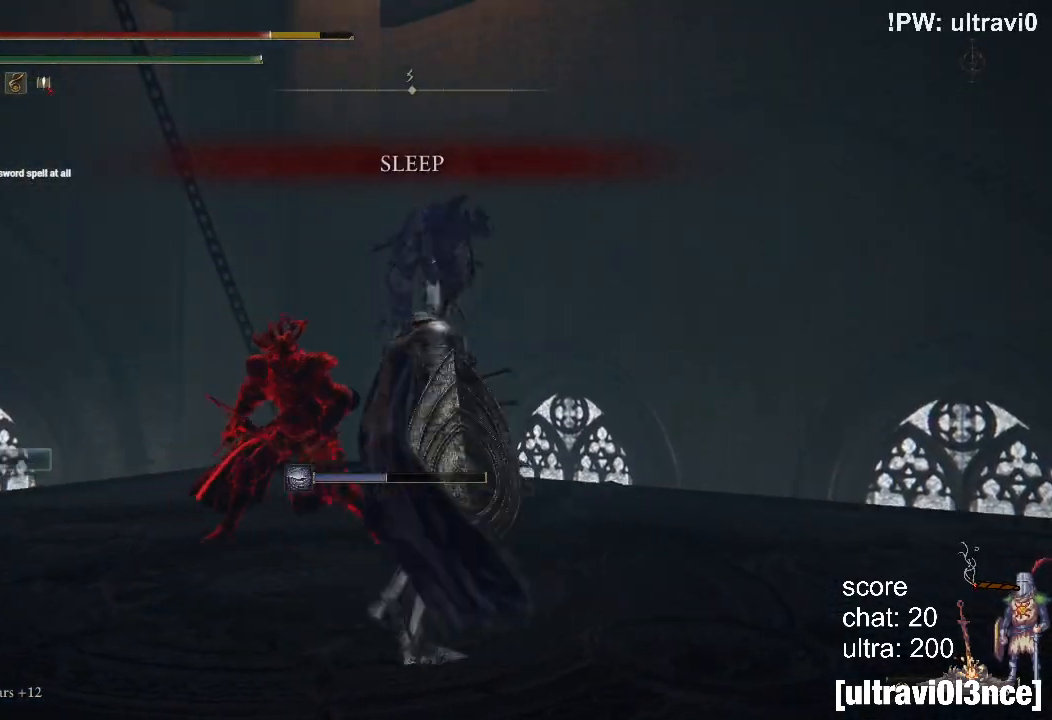
{"buttons": [], "left_stick": "left", "right_stick": "center", "events": [[300, "left_stick", "left"]]}
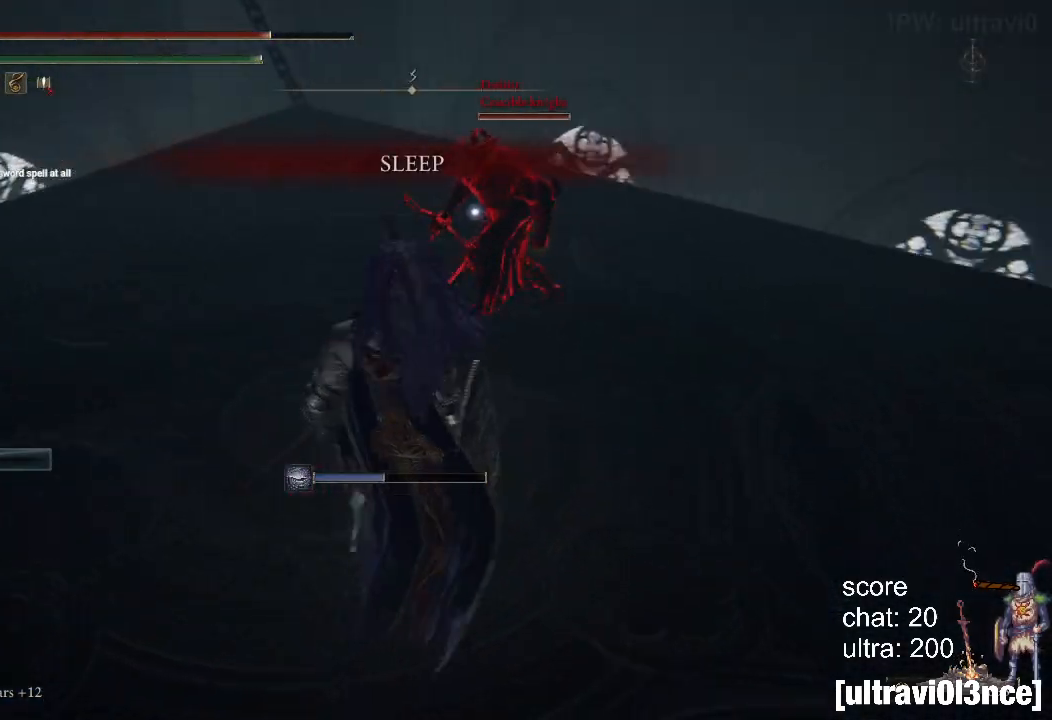
{"buttons": [], "left_stick": "left", "right_stick": "center", "events": []}
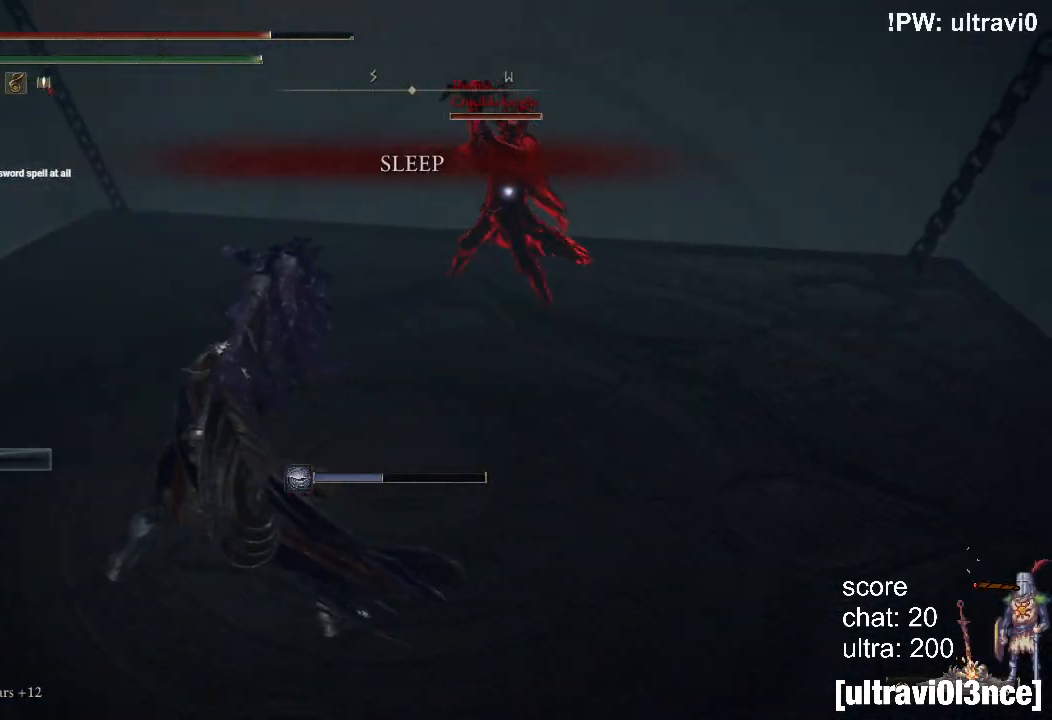
{"buttons": ["SQUARE"], "left_stick": "center", "right_stick": "center", "events": [[33, "left_stick", "center"], [267, "DPAD_DOWN", "down"], [400, "DPAD_DOWN", "up"], [483, "SQUARE", "down"]]}
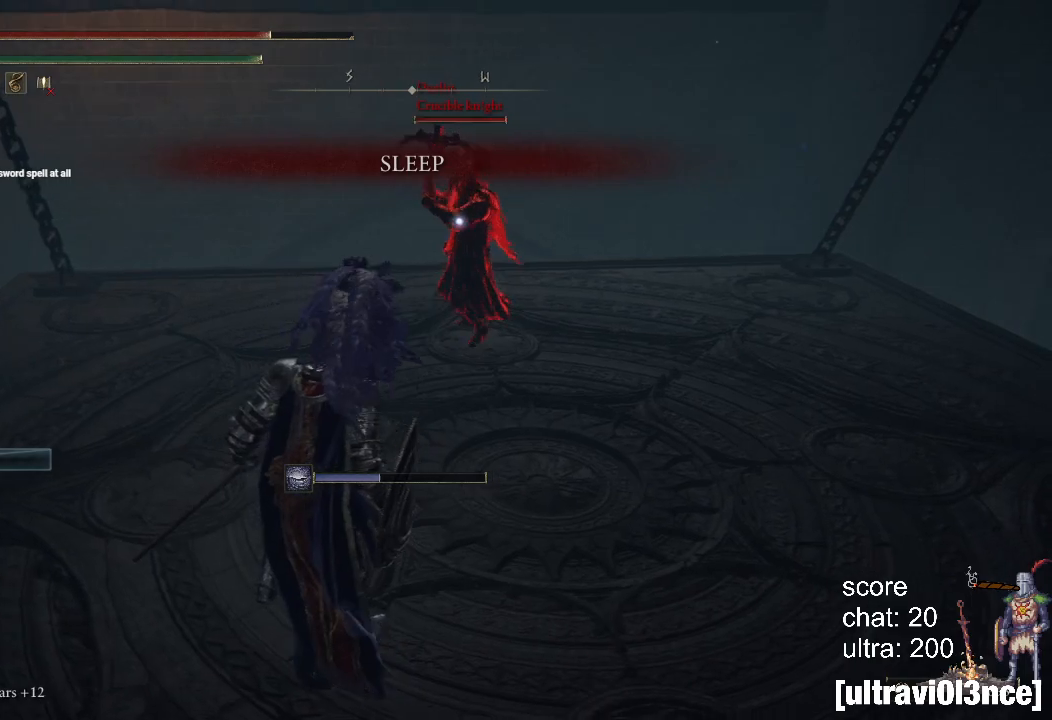
{"buttons": ["SQUARE"], "left_stick": "right", "right_stick": "center", "events": [[217, "left_stick", "right"]]}
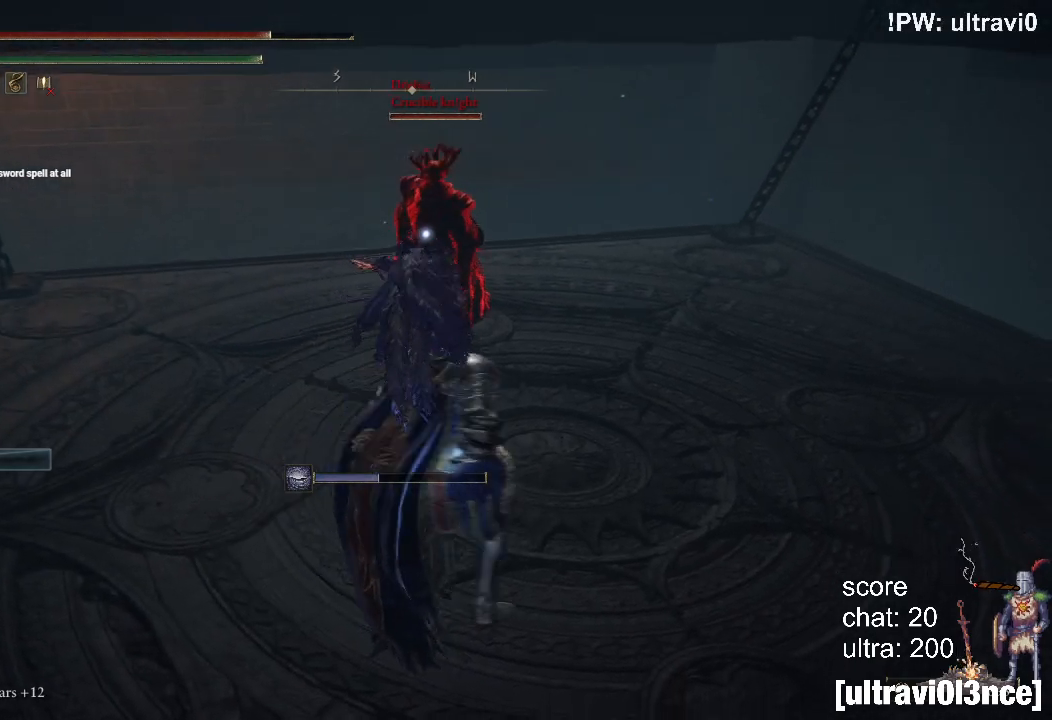
{"buttons": [], "left_stick": "up-right", "right_stick": "center", "events": [[367, "SQUARE", "up"], [500, "left_stick", "up-right"]]}
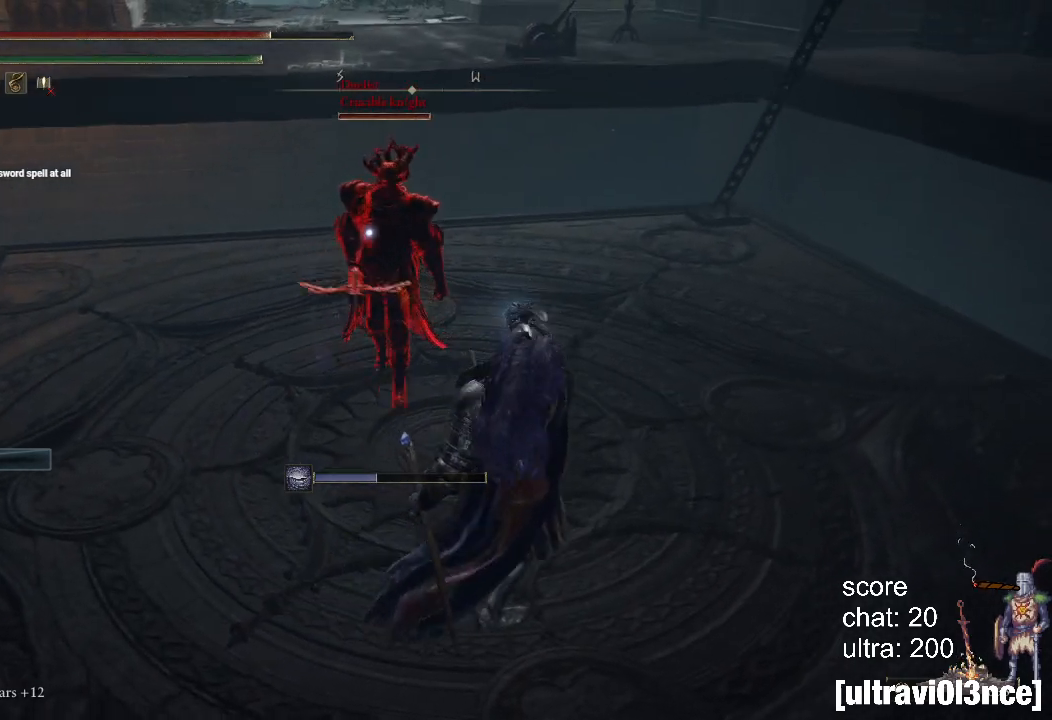
{"buttons": [], "left_stick": "up-right", "right_stick": "center", "events": []}
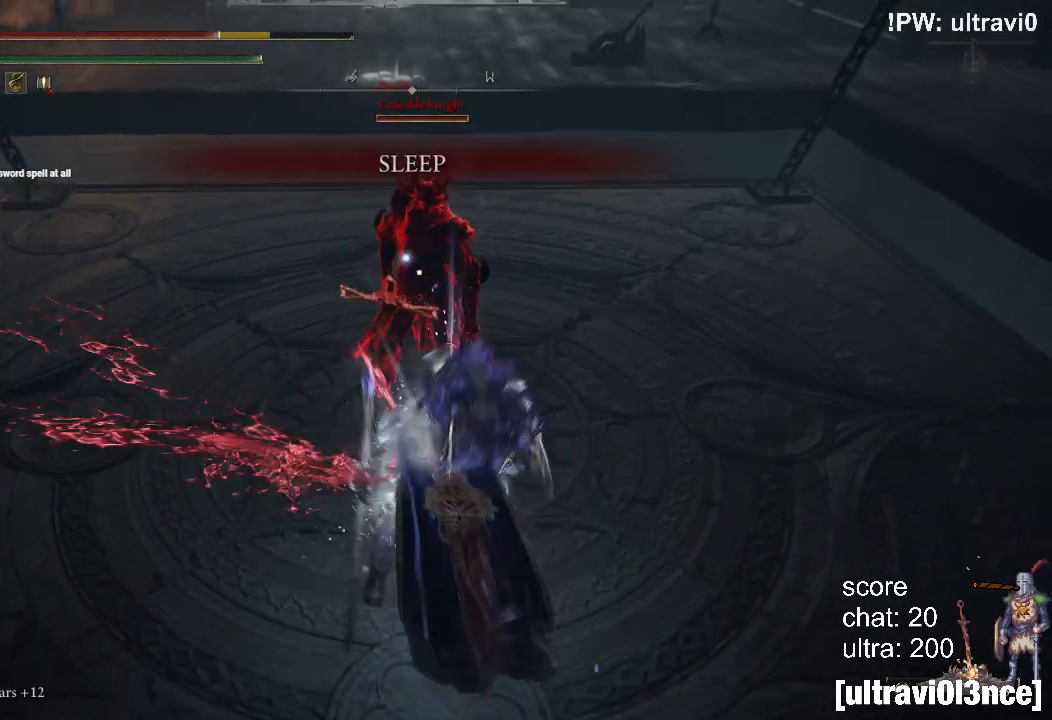
{"buttons": [], "left_stick": "up", "right_stick": "center", "events": [[350, "left_stick", "up"]]}
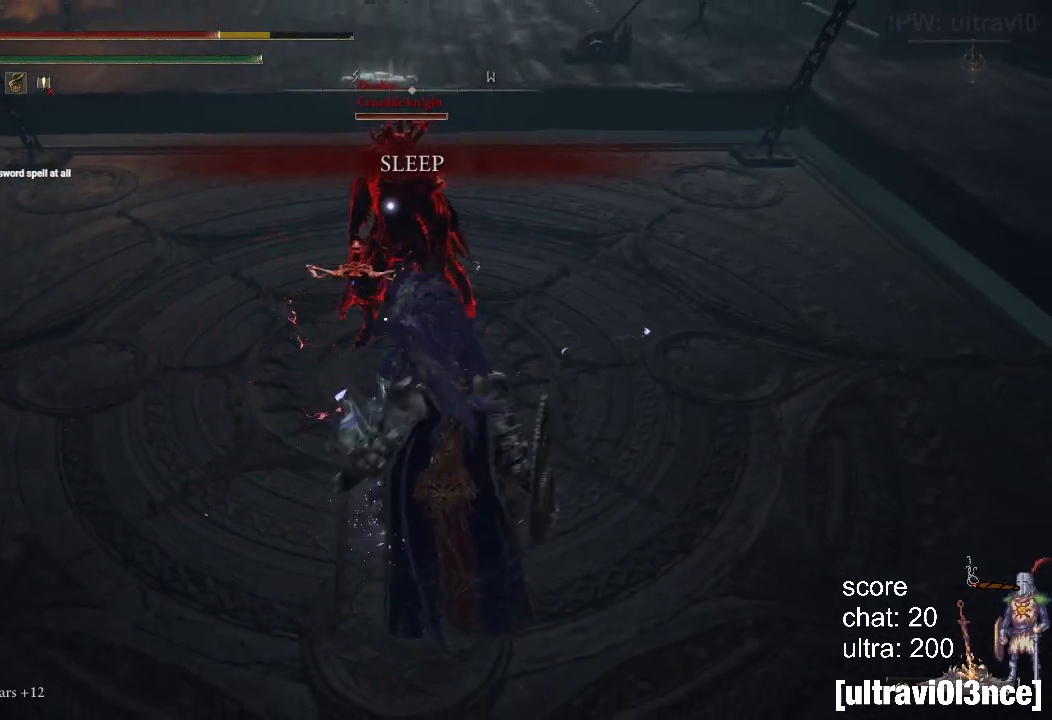
{"buttons": [], "left_stick": "left", "right_stick": "center", "events": [[83, "DPAD_DOWN", "down"], [250, "DPAD_DOWN", "up"], [300, "left_stick", "up-left"], [450, "left_stick", "left"]]}